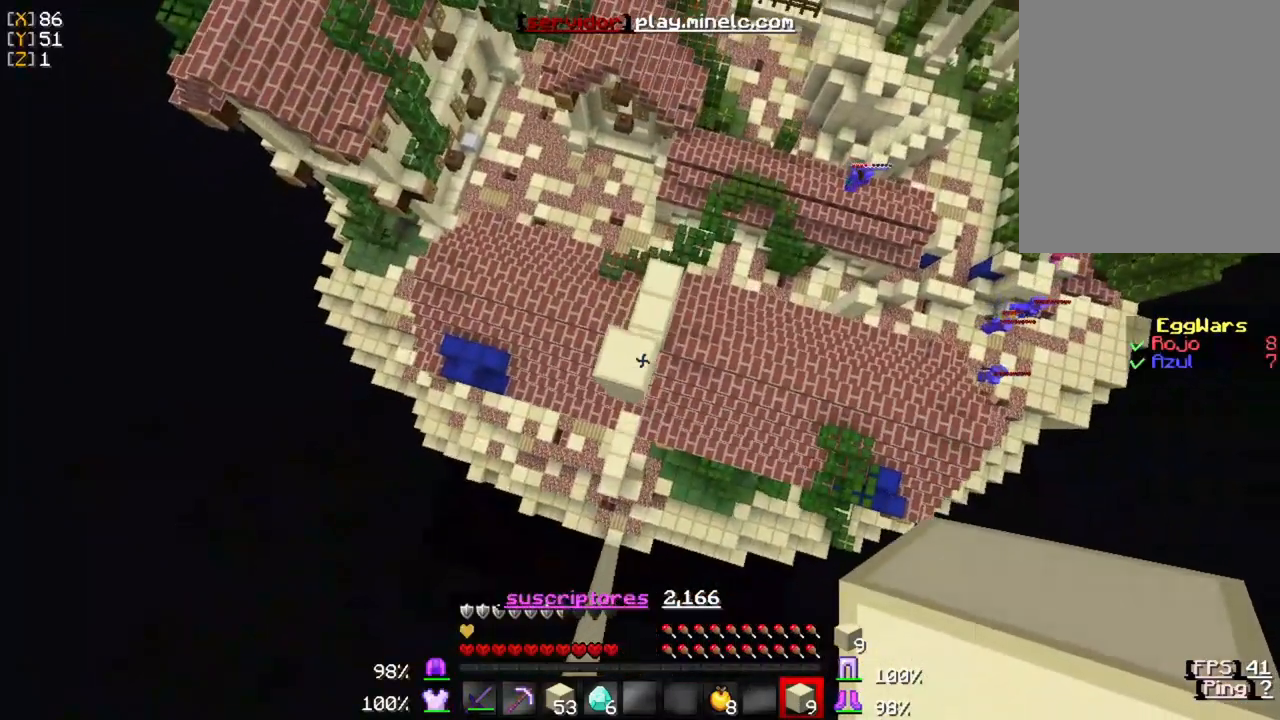
Gameplay with keyboard and mouse; each line is a JSON object with the keys and mouse buttons held at the frame after it. "events" lists presses ("down") and releases ("up") of "a", "d", "s", "w", "mouse_left" and "mouse_right" between this image and that frame as [ms after this image, input, new state], when the widget could be followed in between. "mouse_left", "mouse_right" = the "left", "right" buttons of the "mouse" list. No other keys are recorded. Fast repeated clicks can show as one long hold. Mouse movement is not recorded.
{"keys": ["s"], "mouse": [], "events": [[167, "w", "up"], [233, "s", "down"]]}
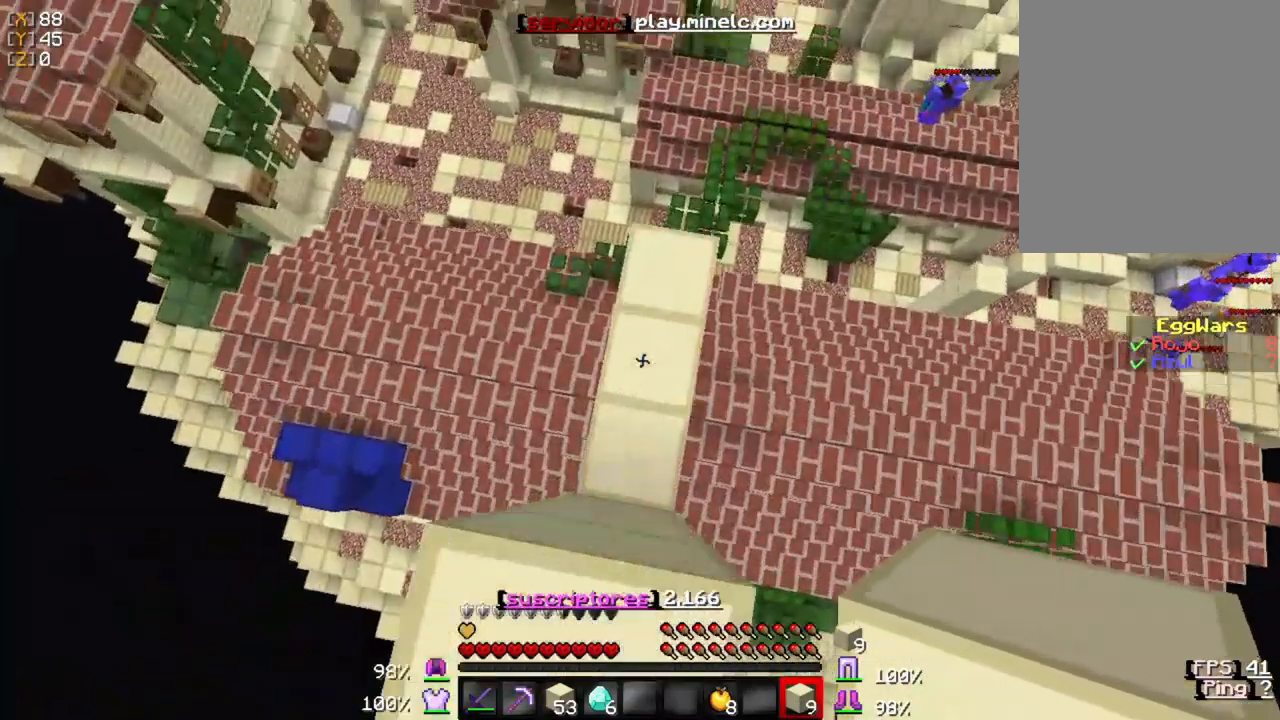
{"keys": ["w"], "mouse": [], "events": [[133, "s", "up"], [450, "w", "down"]]}
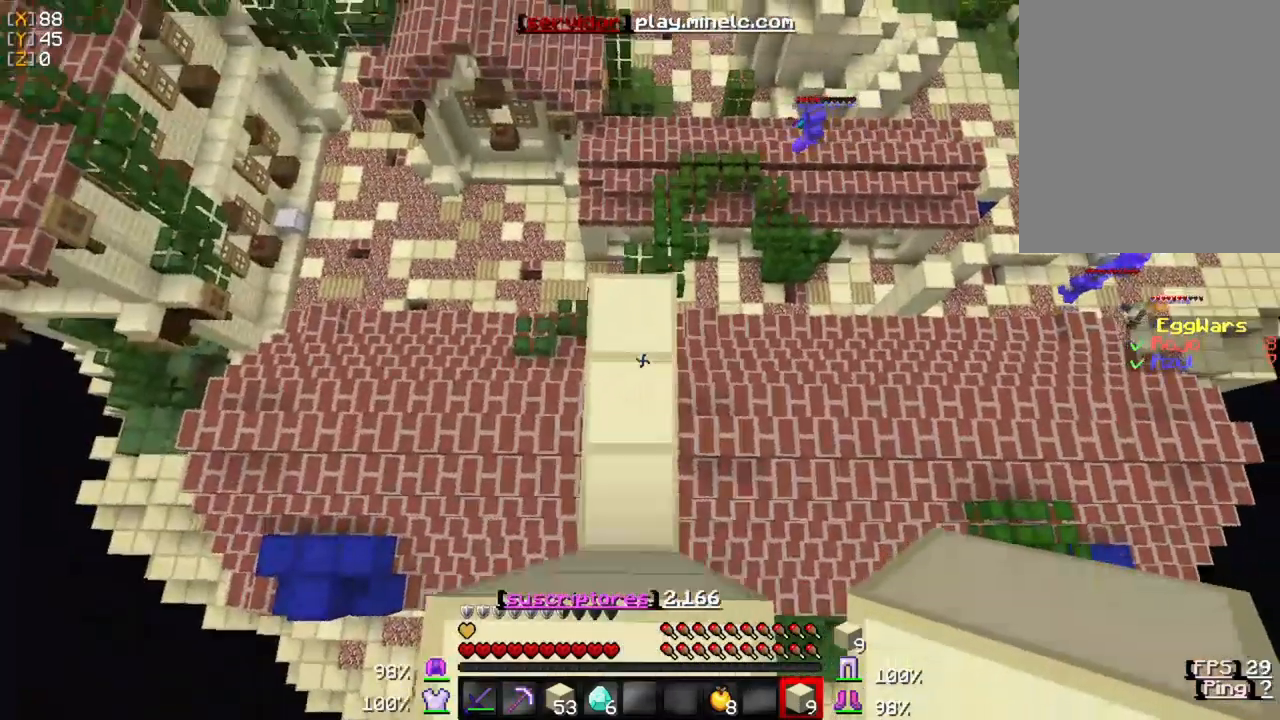
{"keys": ["a"], "mouse": [], "events": [[250, "a", "down"], [283, "w", "up"]]}
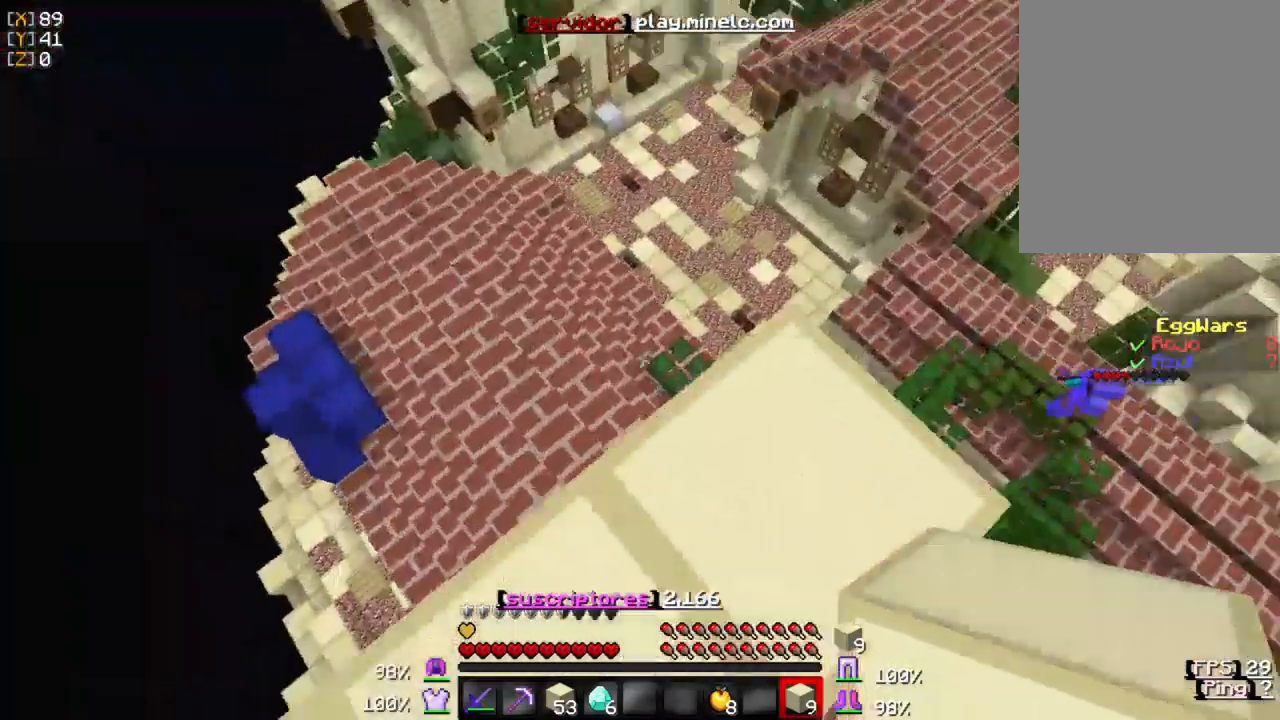
{"keys": ["w"], "mouse": [], "events": [[50, "w", "down"], [150, "a", "up"]]}
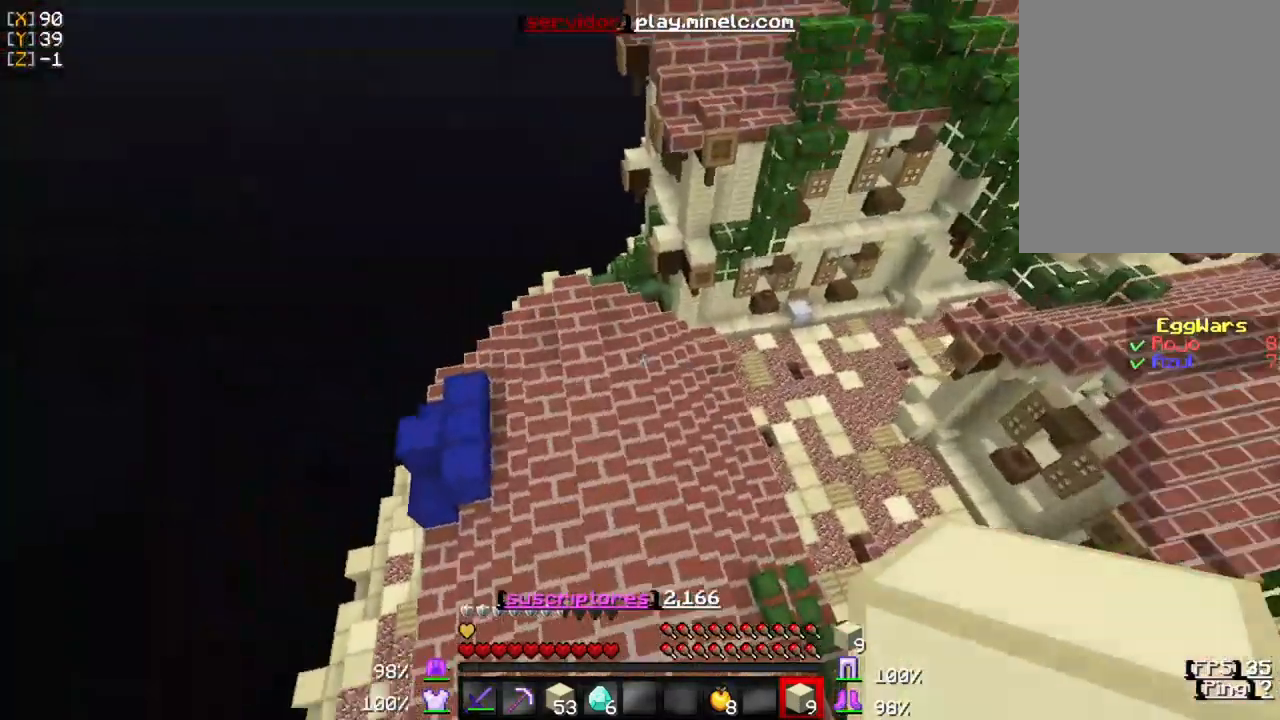
{"keys": ["w"], "mouse": [], "events": []}
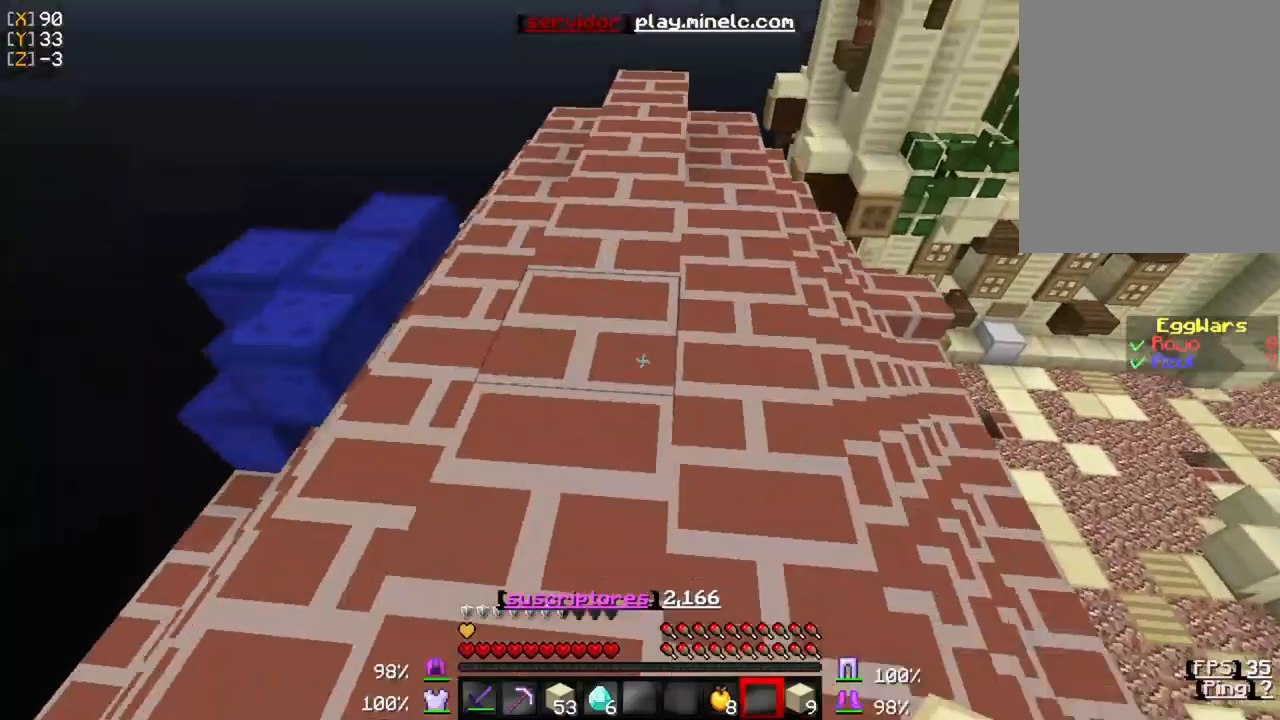
{"keys": ["a", "w"], "mouse": [], "events": [[367, "a", "down"]]}
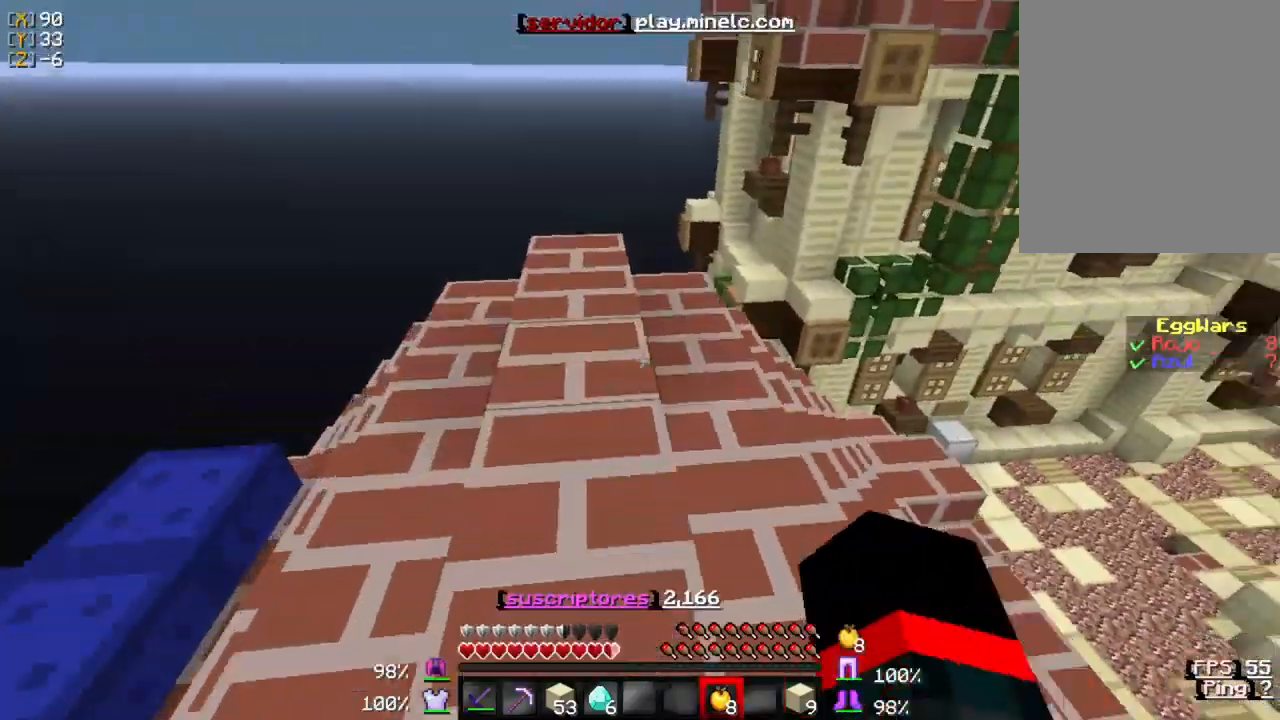
{"keys": [], "mouse": ["right"], "events": [[167, "w", "up"], [333, "mouse_right", "down"], [433, "a", "up"]]}
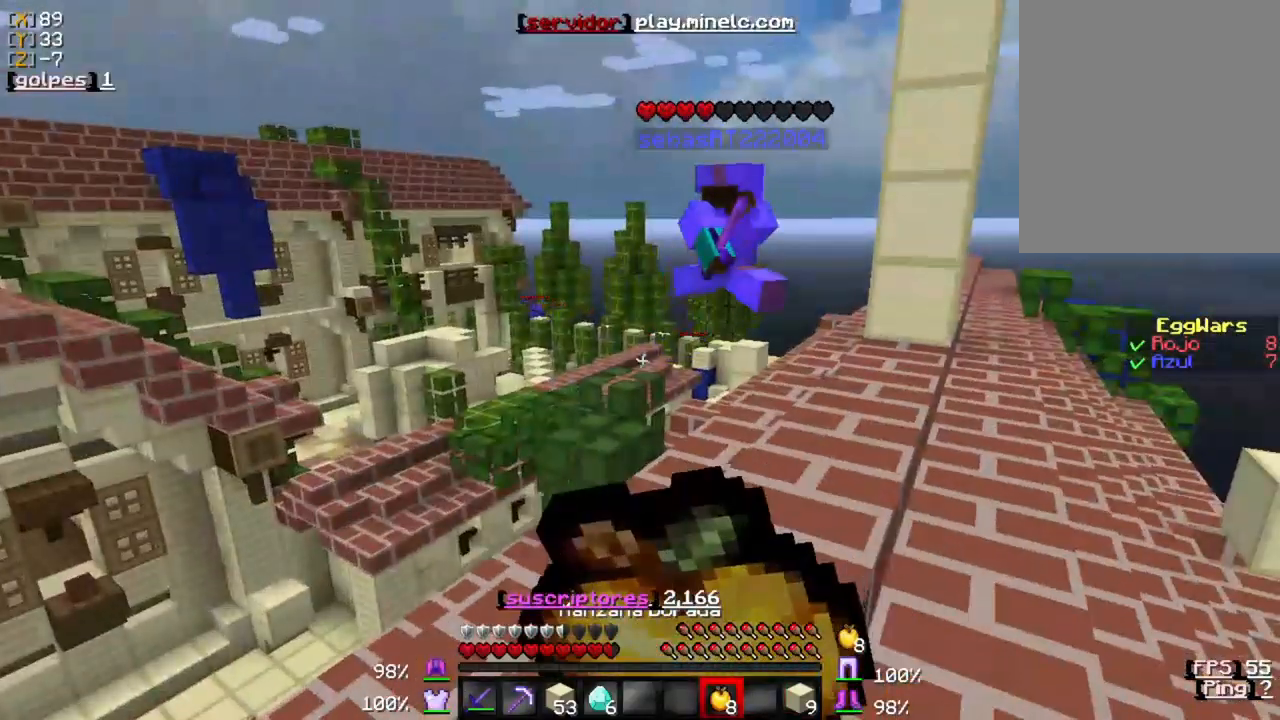
{"keys": ["w"], "mouse": [], "events": [[467, "w", "down"], [500, "mouse_right", "up"]]}
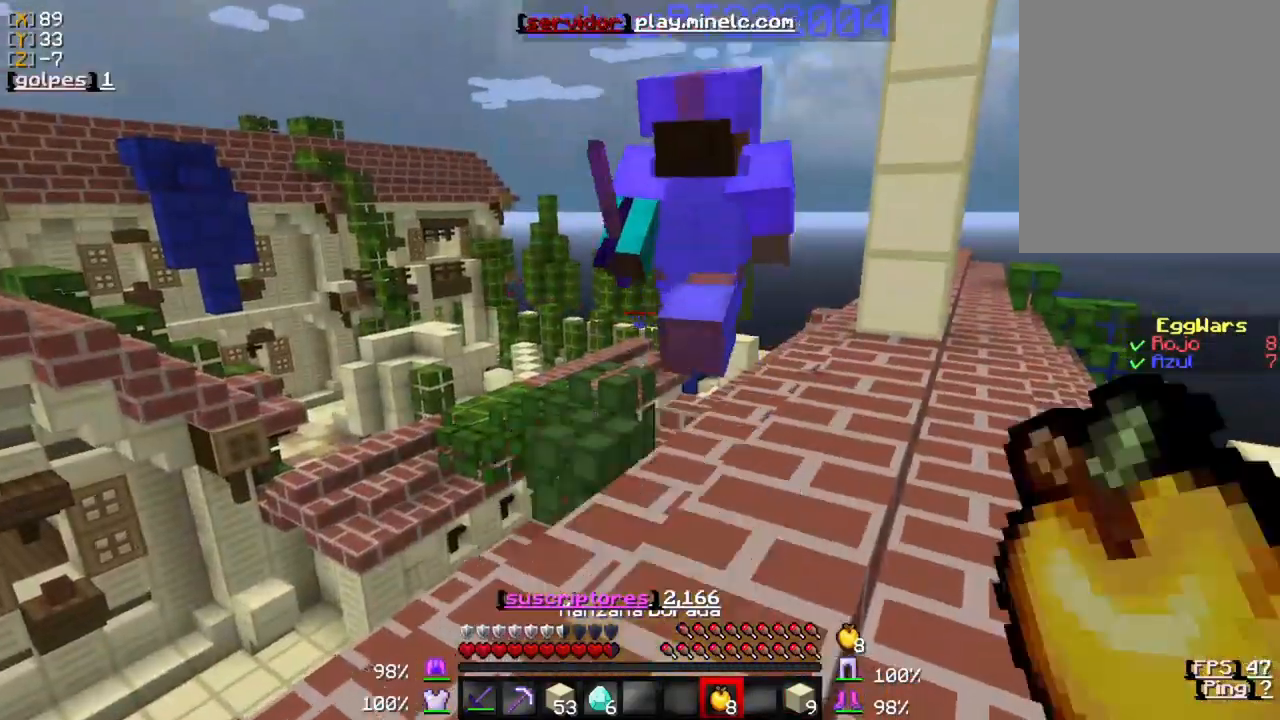
{"keys": ["w"], "mouse": ["left"], "events": [[167, "mouse_left", "down"], [300, "mouse_left", "up"], [333, "mouse_left", "down"], [433, "mouse_left", "up"], [500, "mouse_left", "down"]]}
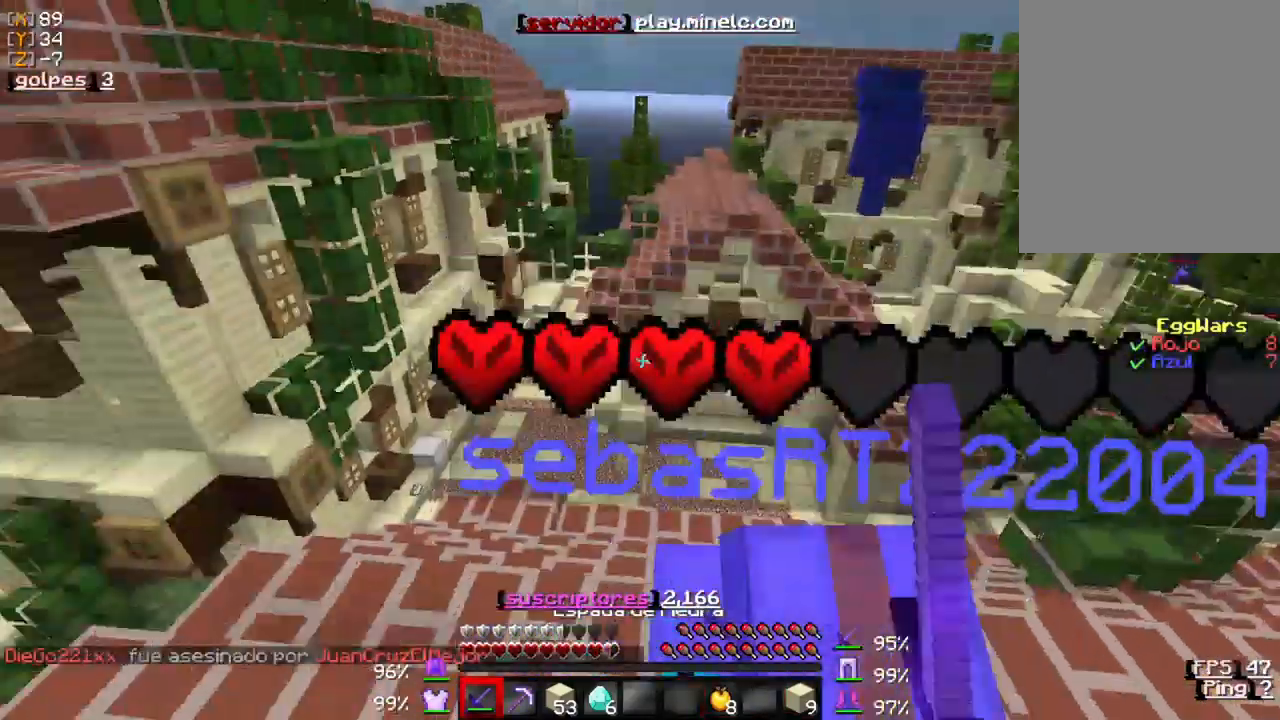
{"keys": ["w"], "mouse": ["left"], "events": [[100, "mouse_left", "up"], [167, "mouse_left", "down"], [233, "mouse_left", "up"], [333, "mouse_left", "down"], [433, "mouse_left", "up"], [500, "mouse_left", "down"]]}
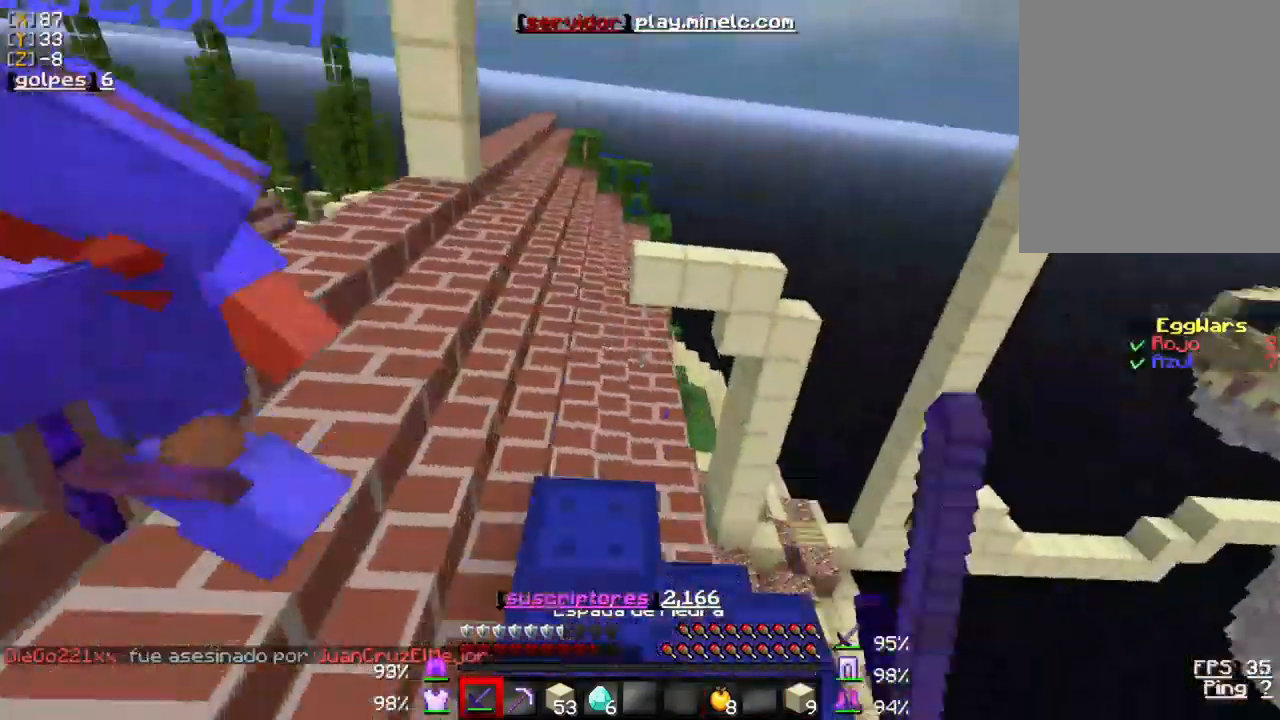
{"keys": ["w"], "mouse": ["left"], "events": [[33, "w", "up"], [100, "mouse_left", "up"], [167, "mouse_left", "down"], [200, "w", "down"], [267, "mouse_left", "up"], [300, "mouse_left", "down"], [467, "mouse_left", "up"], [500, "mouse_left", "down"]]}
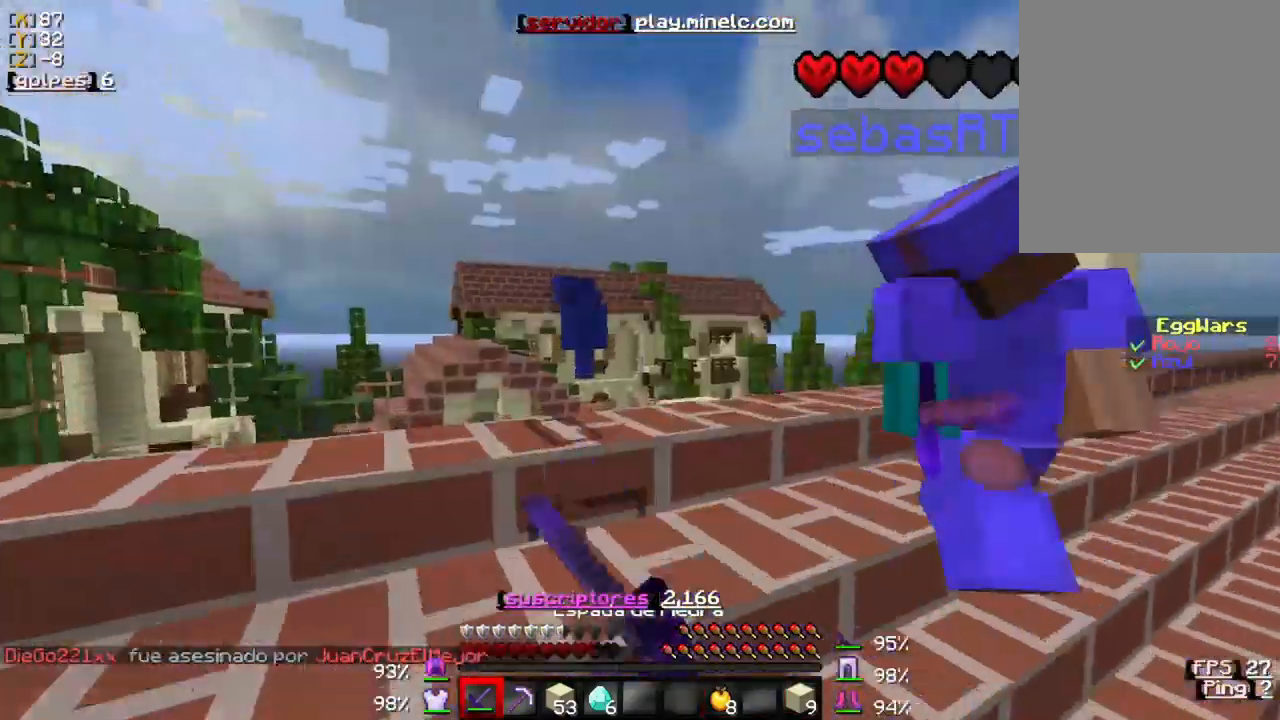
{"keys": ["w"], "mouse": ["left"], "events": [[100, "mouse_left", "up"], [133, "mouse_left", "down"], [233, "mouse_left", "up"], [300, "mouse_left", "down"], [400, "mouse_left", "up"], [467, "mouse_left", "down"]]}
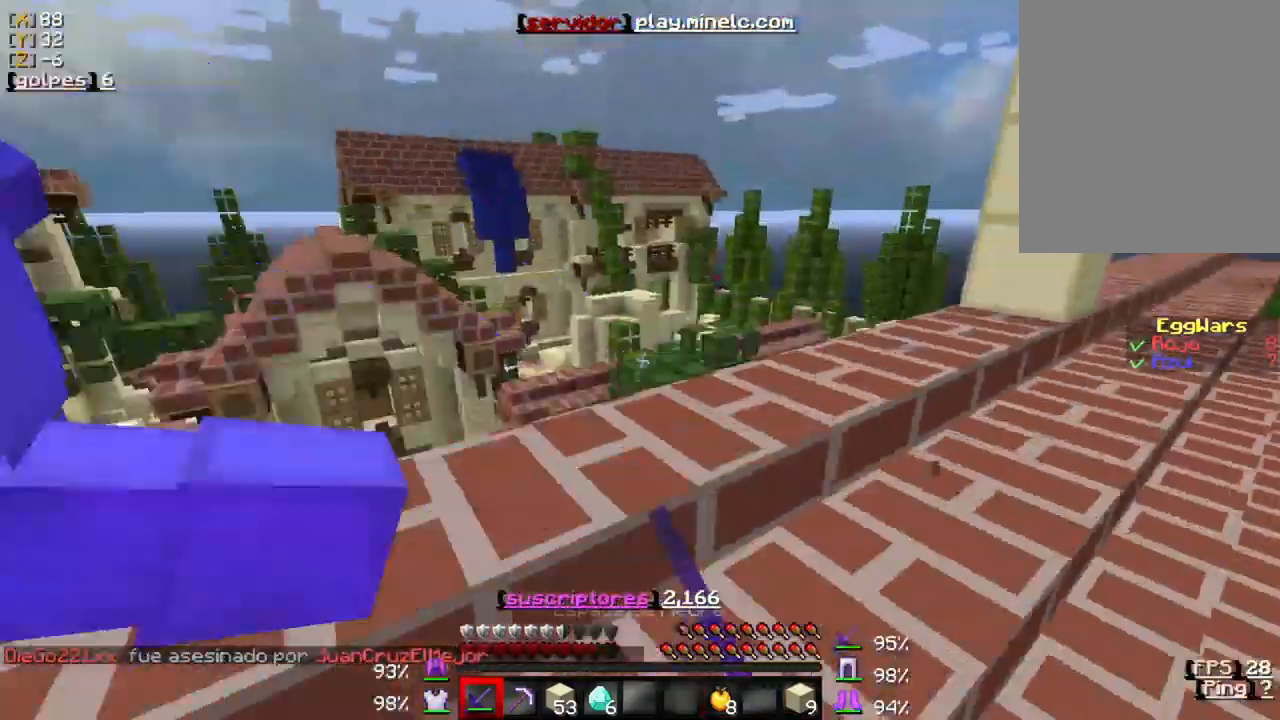
{"keys": ["w"], "mouse": ["left"], "events": [[100, "mouse_left", "up"], [167, "mouse_left", "down"], [233, "mouse_left", "up"], [267, "mouse_left", "down"], [400, "mouse_left", "up"], [467, "mouse_left", "down"]]}
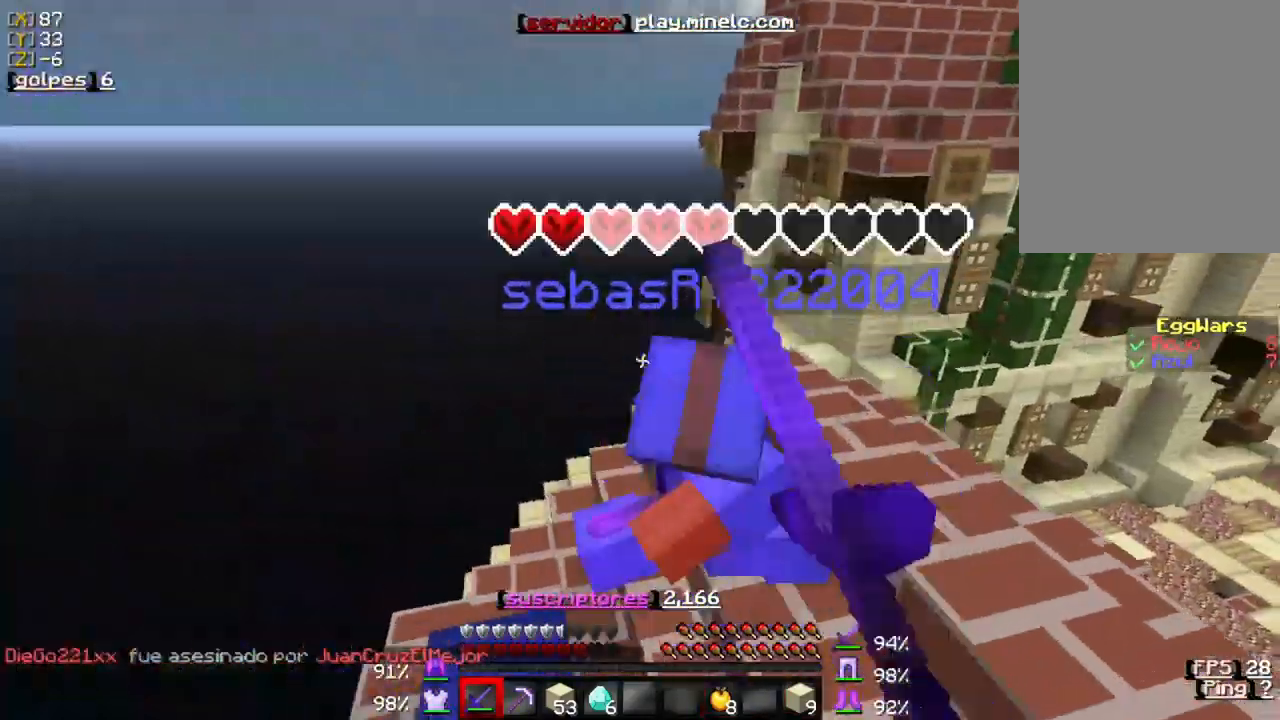
{"keys": ["w"], "mouse": ["left"], "events": [[67, "mouse_left", "up"], [100, "mouse_left", "down"], [233, "mouse_left", "up"], [267, "mouse_left", "down"], [367, "mouse_left", "up"], [433, "mouse_left", "down"]]}
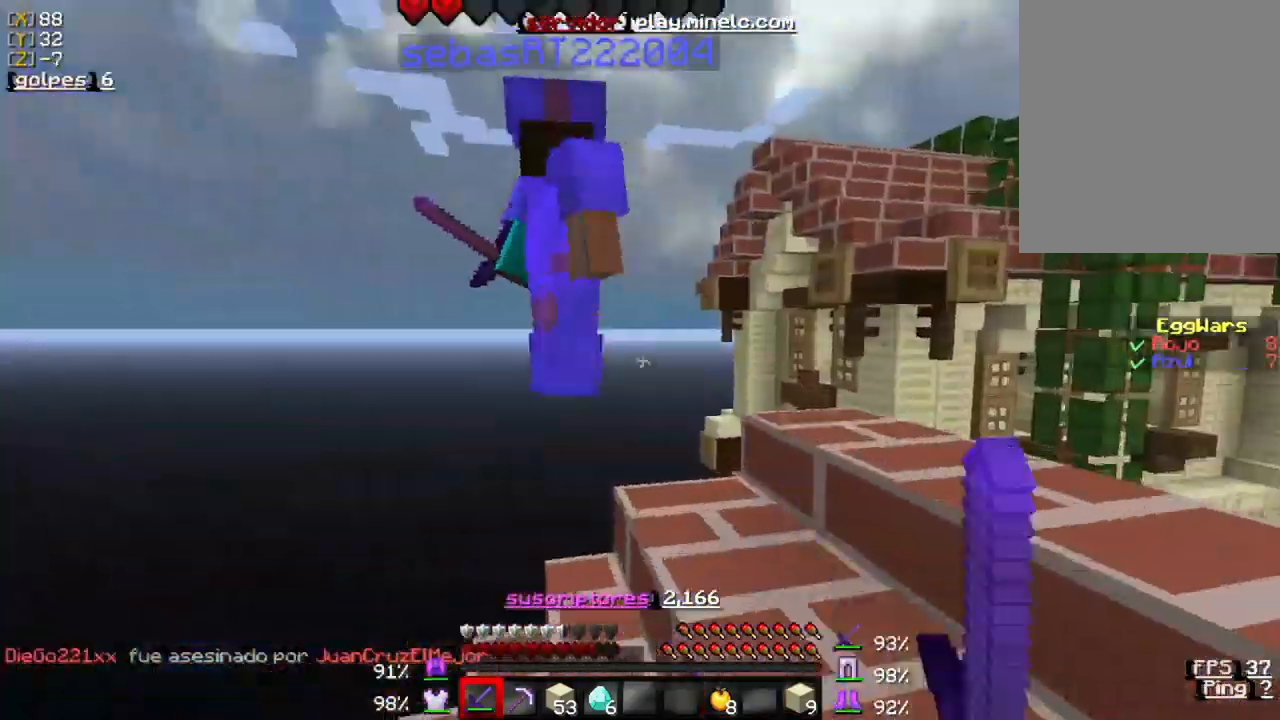
{"keys": [], "mouse": [], "events": [[33, "mouse_left", "up"], [67, "mouse_left", "down"], [200, "mouse_left", "up"], [233, "mouse_left", "down"], [333, "mouse_left", "up"], [400, "mouse_left", "down"], [467, "w", "up"], [500, "mouse_left", "up"]]}
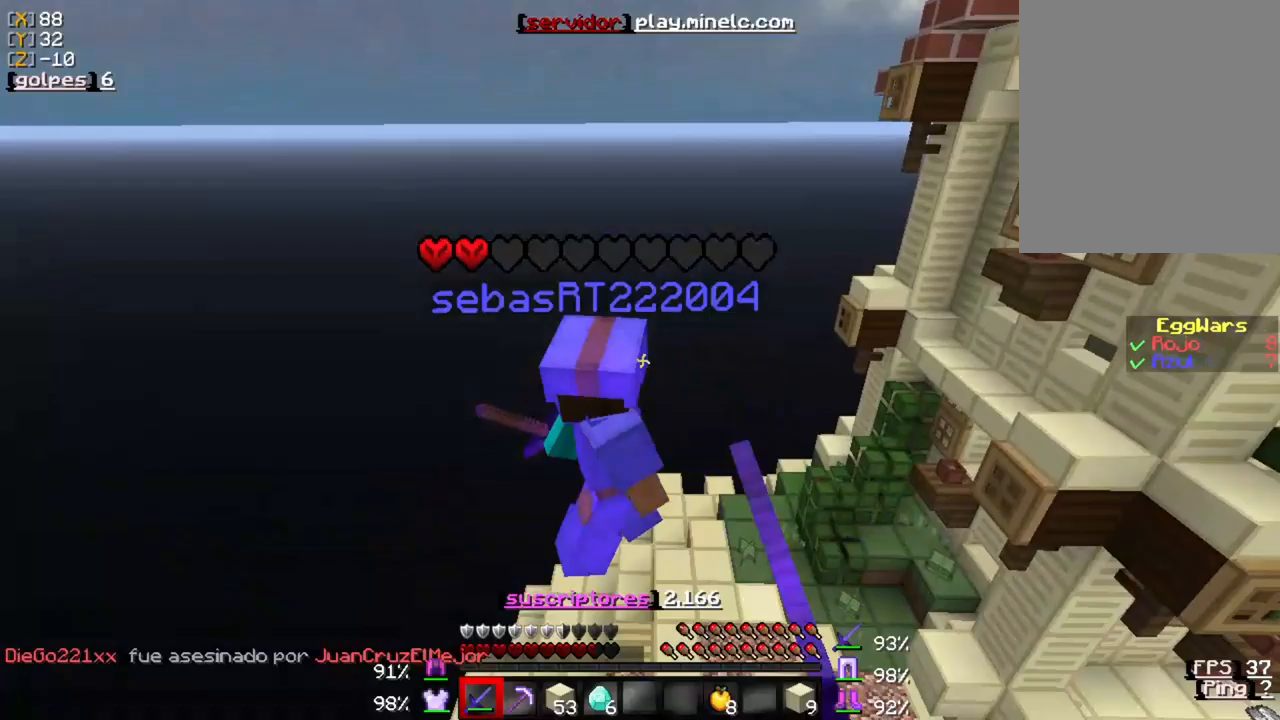
{"keys": ["s"], "mouse": [], "events": [[33, "mouse_left", "down"], [167, "s", "down"], [200, "mouse_left", "up"]]}
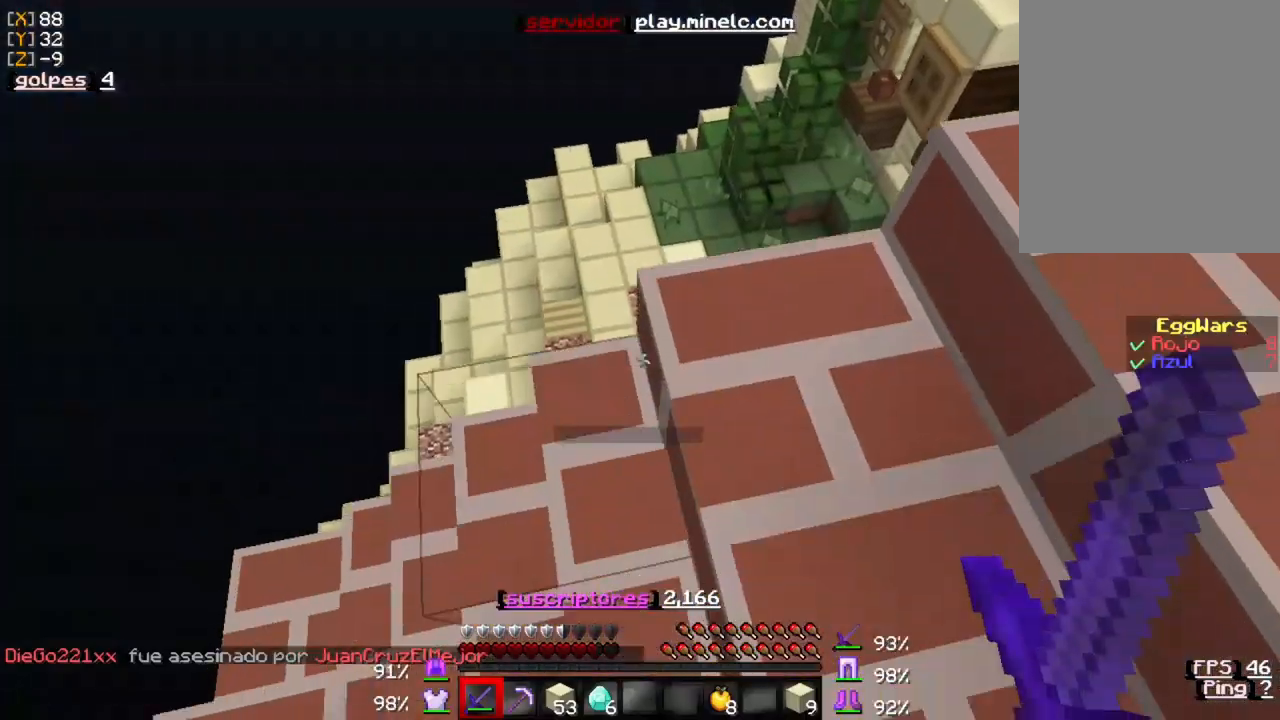
{"keys": [], "mouse": [], "events": [[133, "s", "up"]]}
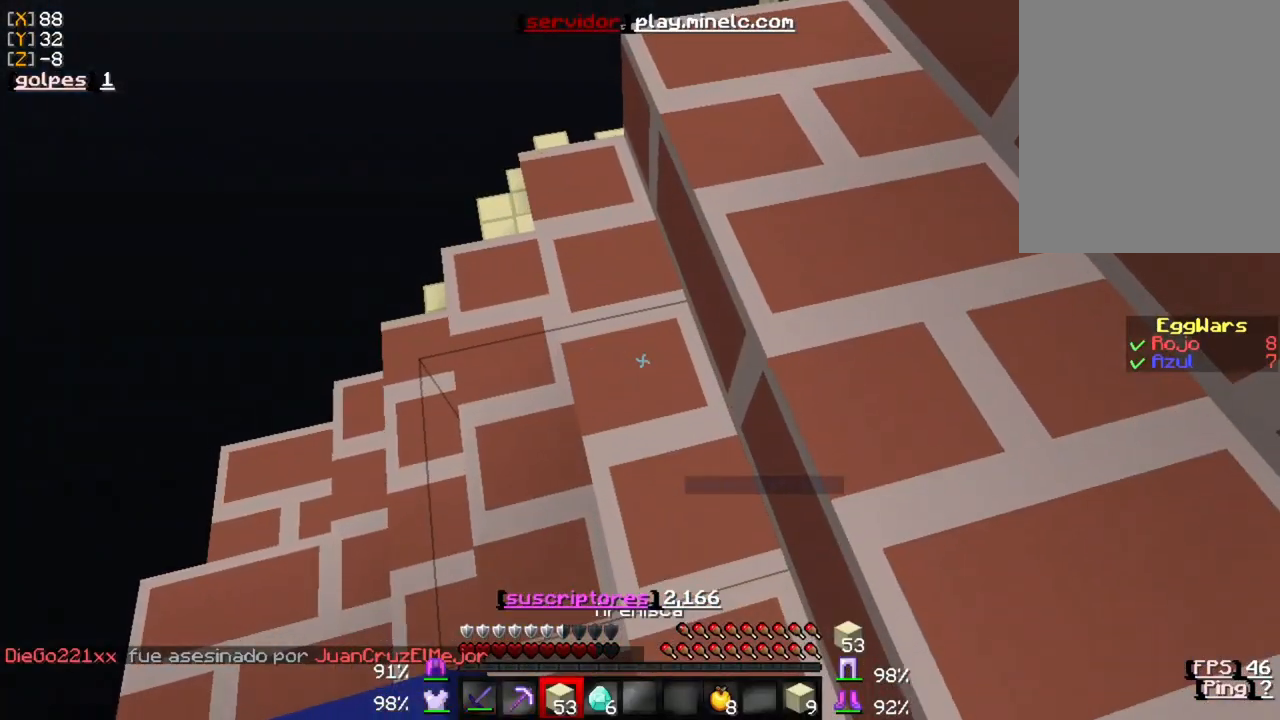
{"keys": [], "mouse": [], "events": [[300, "w", "down"], [500, "w", "up"]]}
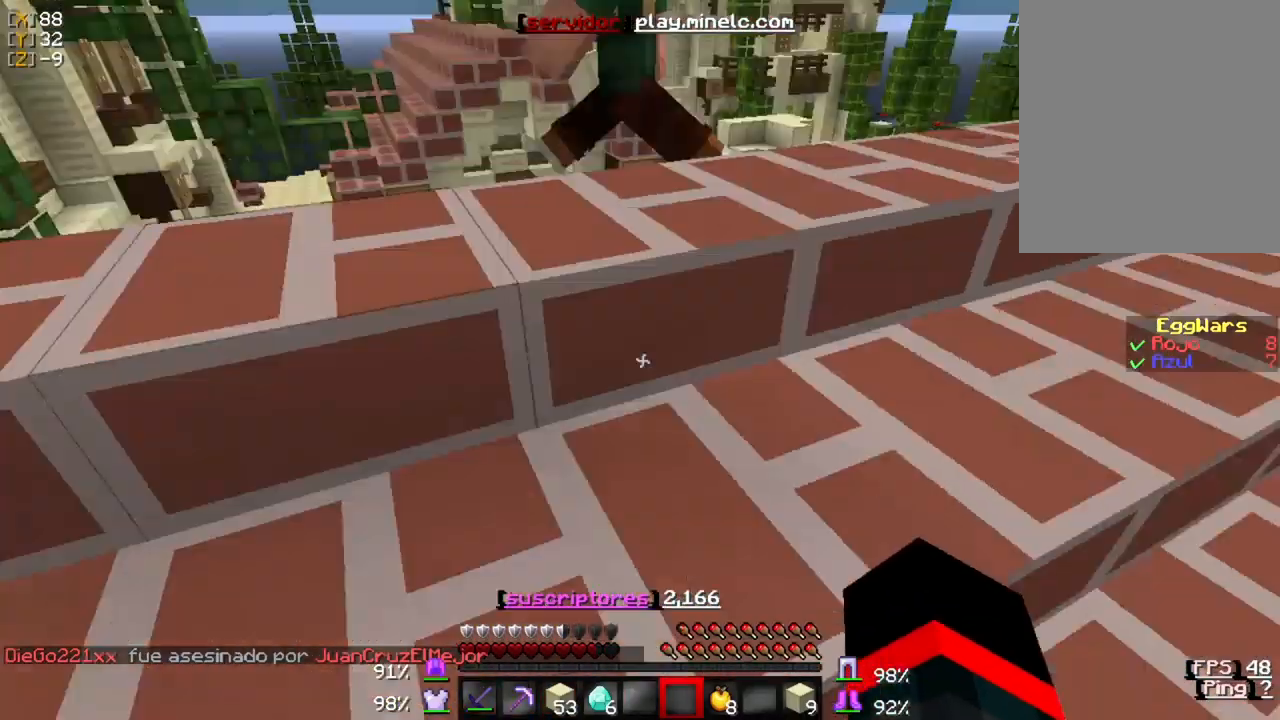
{"keys": [], "mouse": ["right"], "events": [[167, "mouse_right", "down"]]}
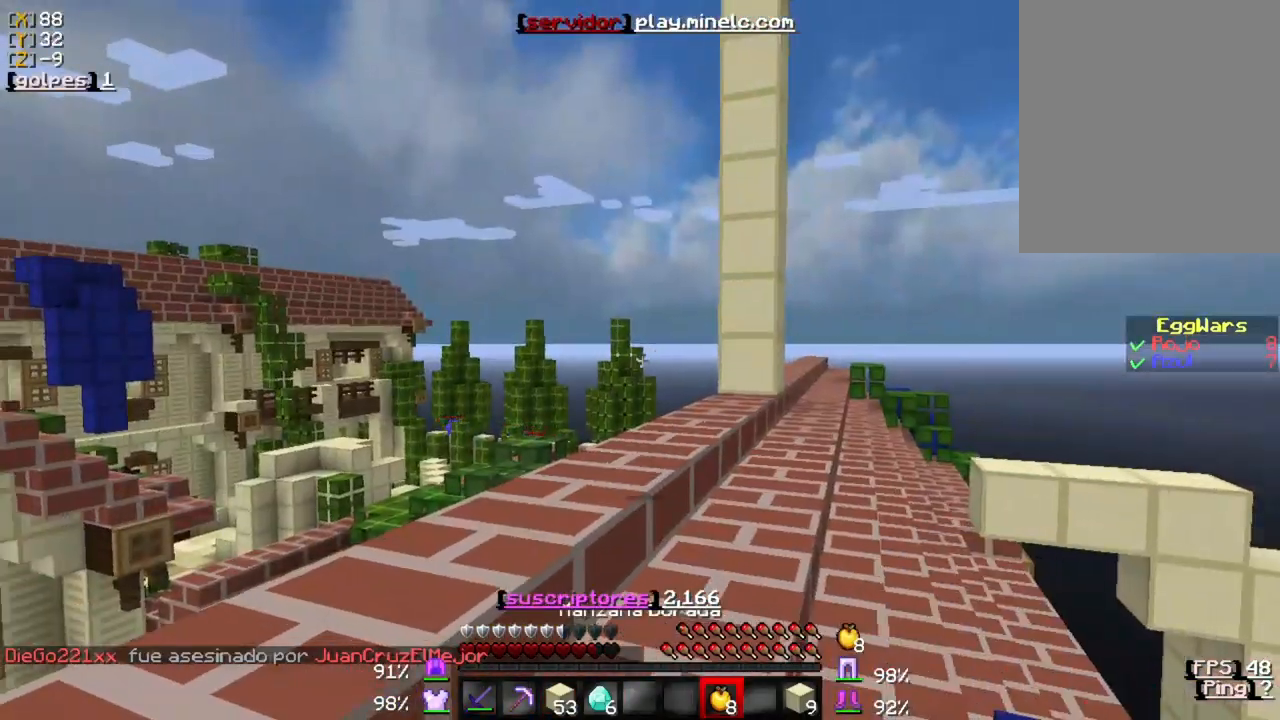
{"keys": [], "mouse": ["right"], "events": [[133, "mouse_right", "up"], [200, "mouse_right", "down"]]}
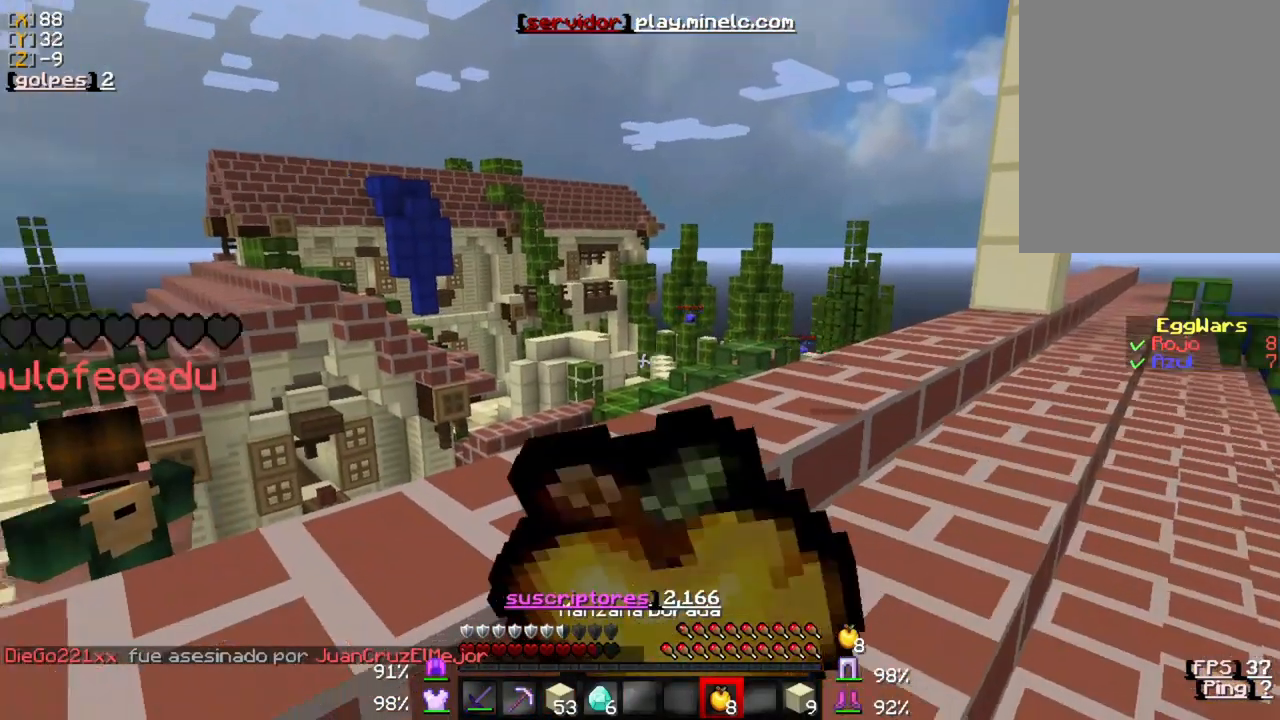
{"keys": [], "mouse": ["right"], "events": []}
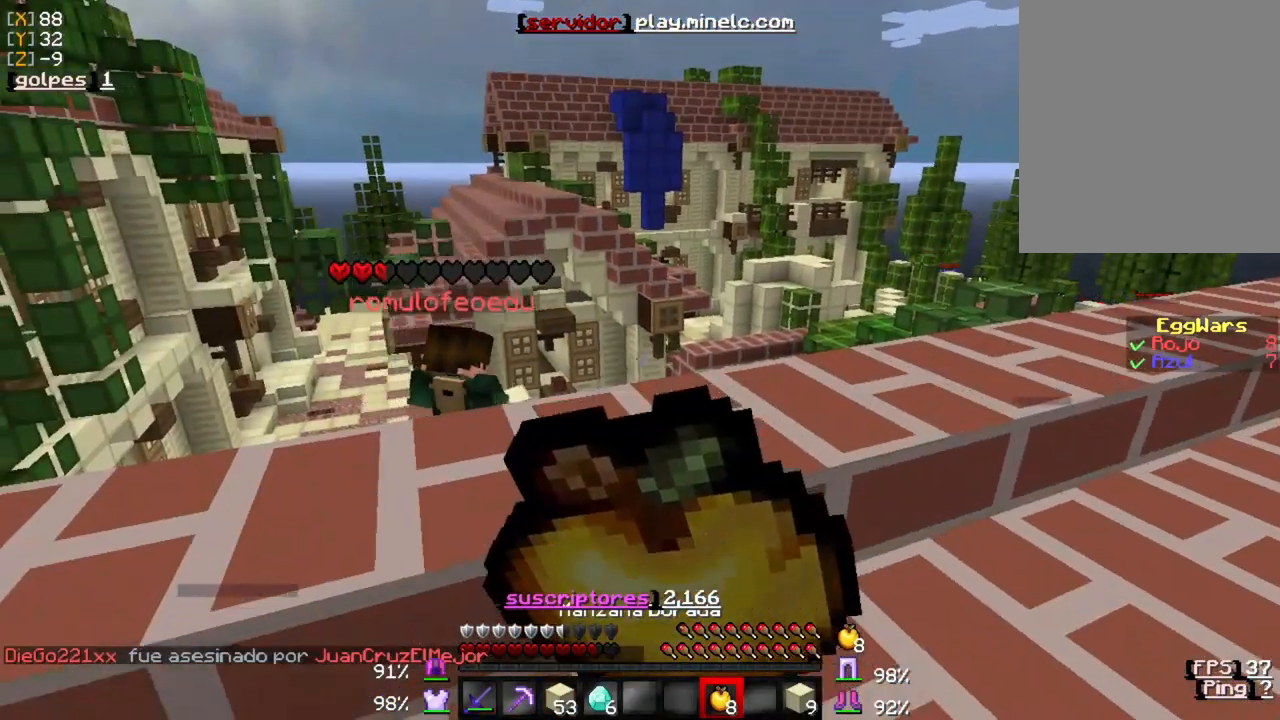
{"keys": ["w"], "mouse": ["right"], "events": [[267, "w", "down"]]}
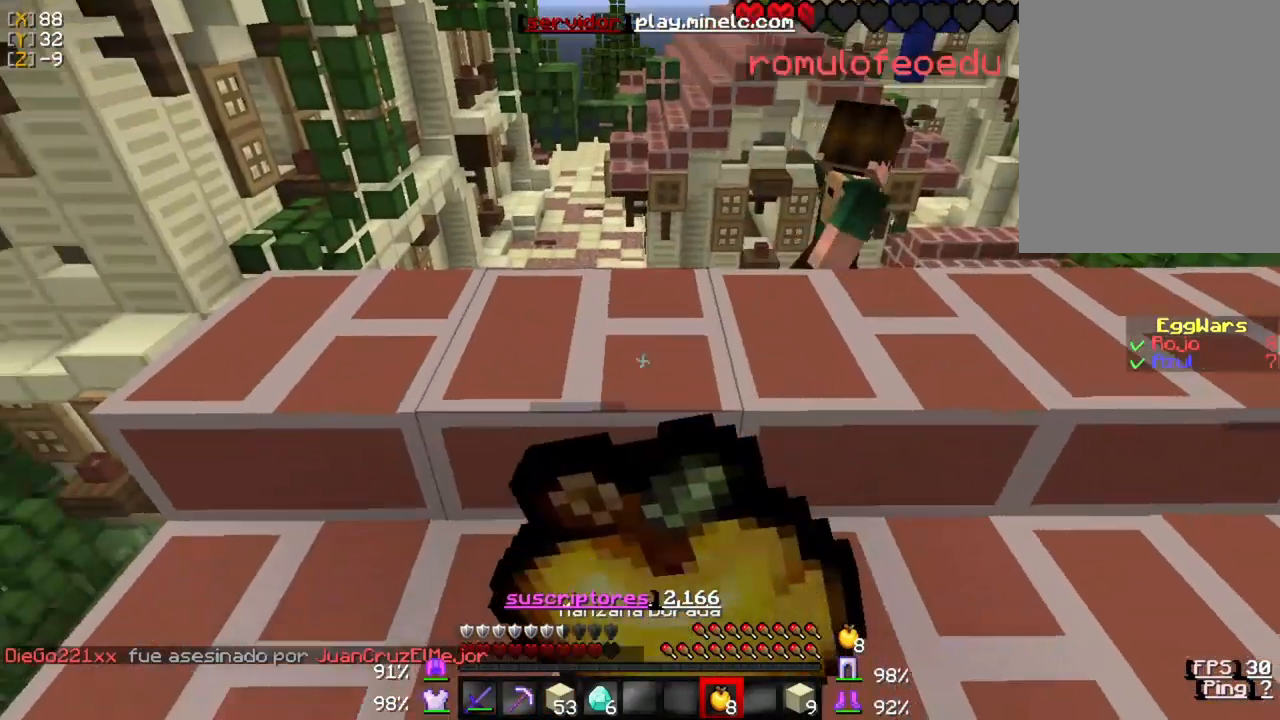
{"keys": ["w"], "mouse": ["right"], "events": []}
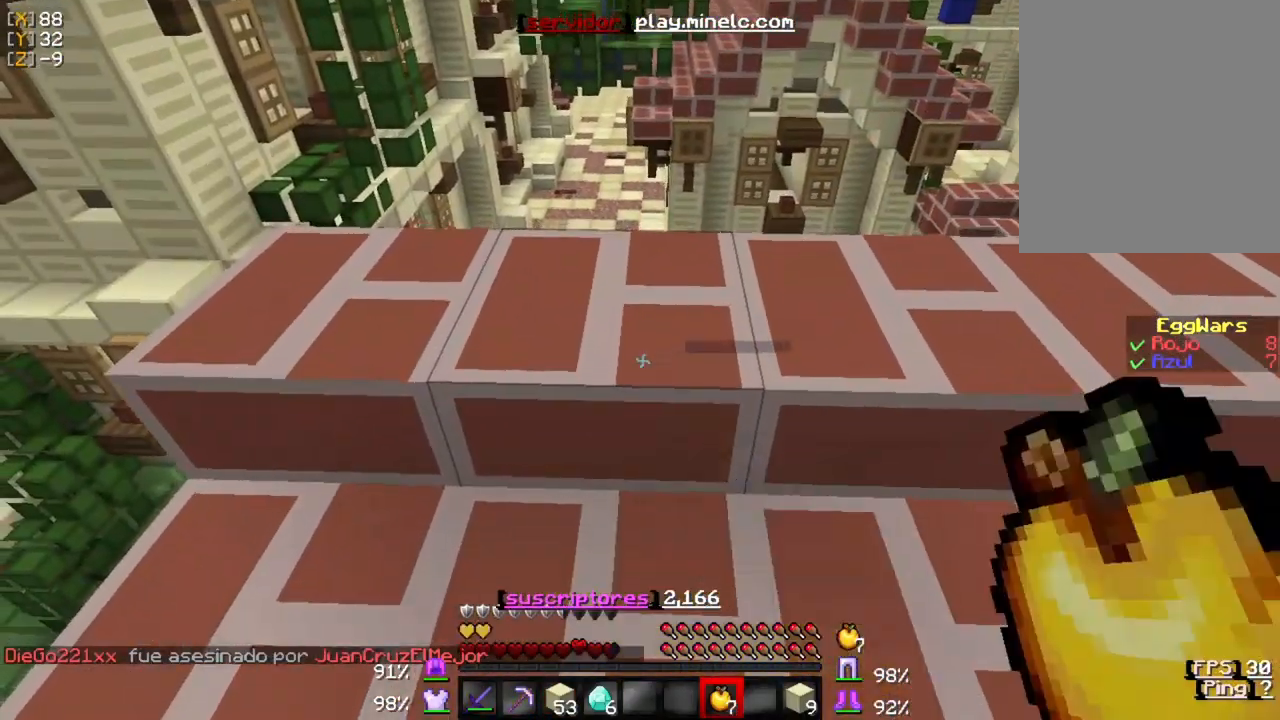
{"keys": ["w"], "mouse": [], "events": [[167, "mouse_right", "up"]]}
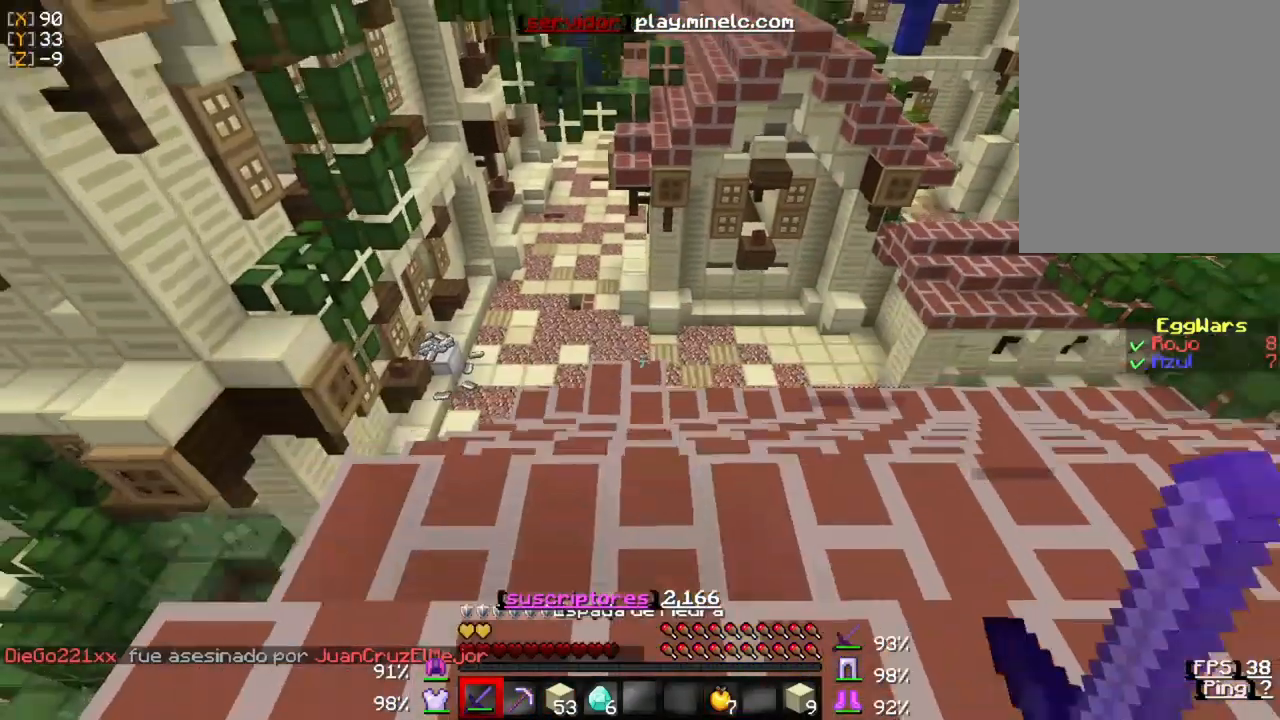
{"keys": ["w"], "mouse": [], "events": [[267, "a", "down"], [433, "a", "up"]]}
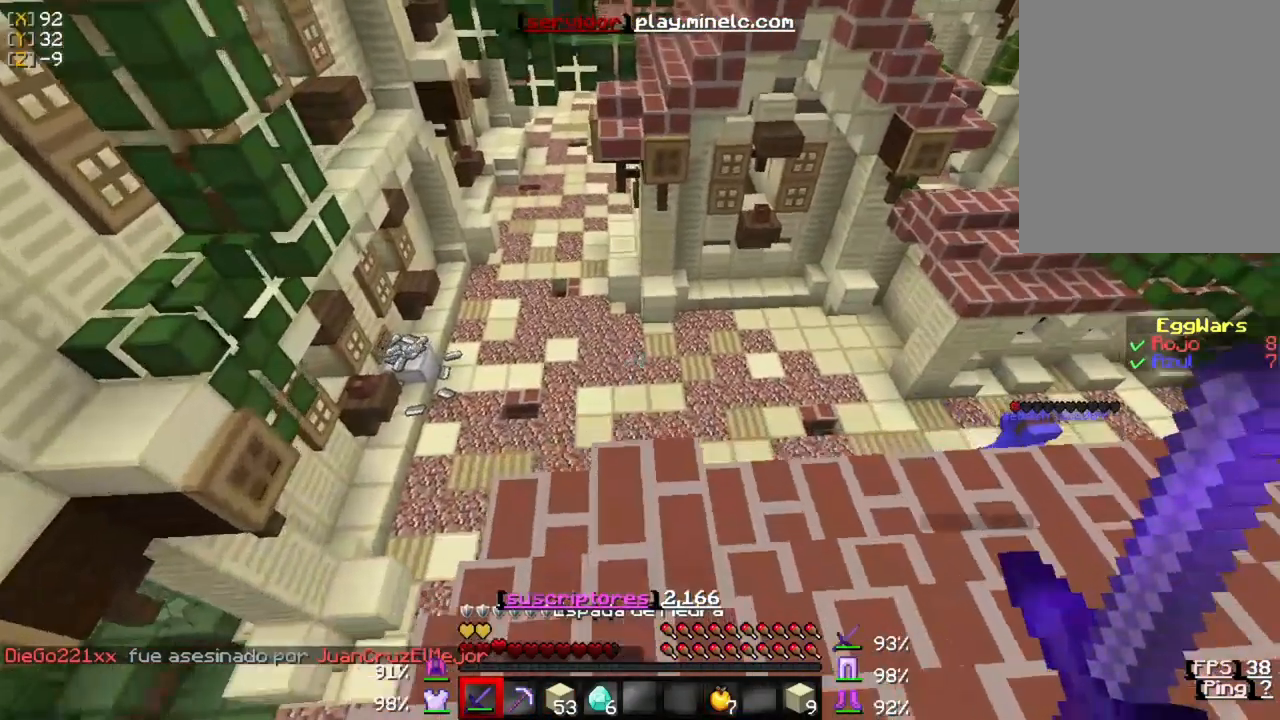
{"keys": ["a", "w"], "mouse": [], "events": [[183, "a", "down"]]}
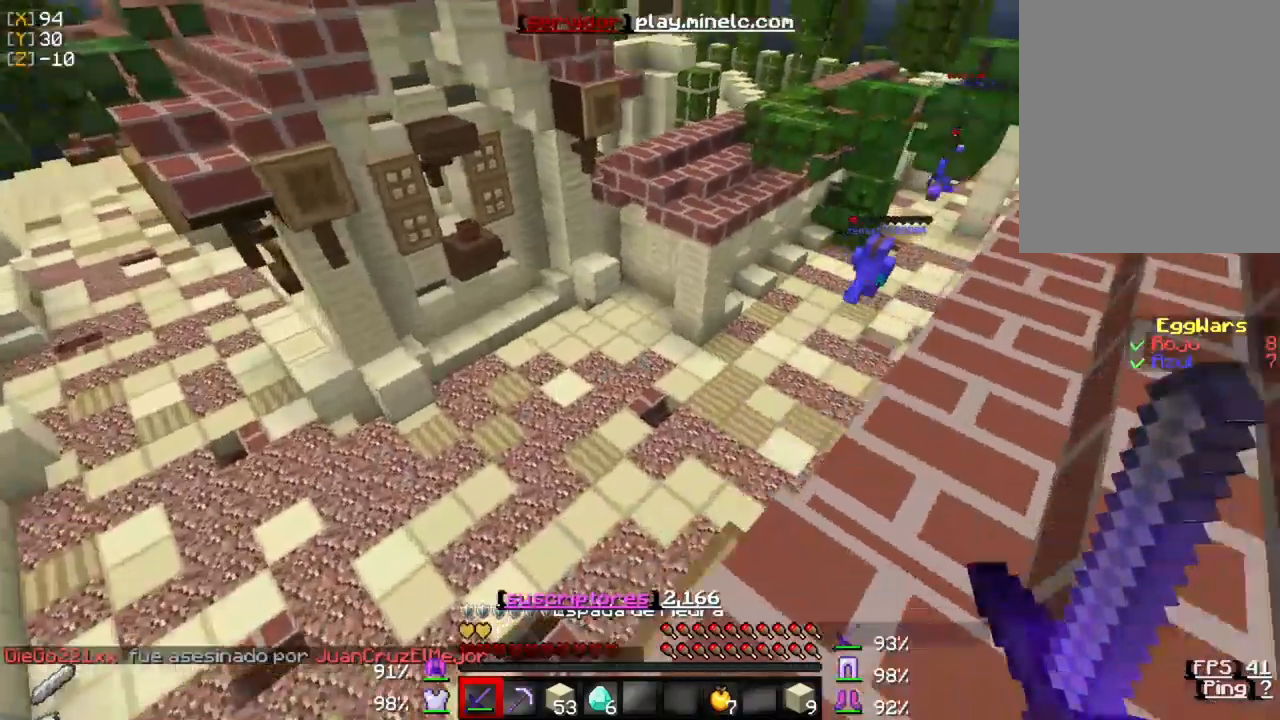
{"keys": ["a", "w"], "mouse": [], "events": []}
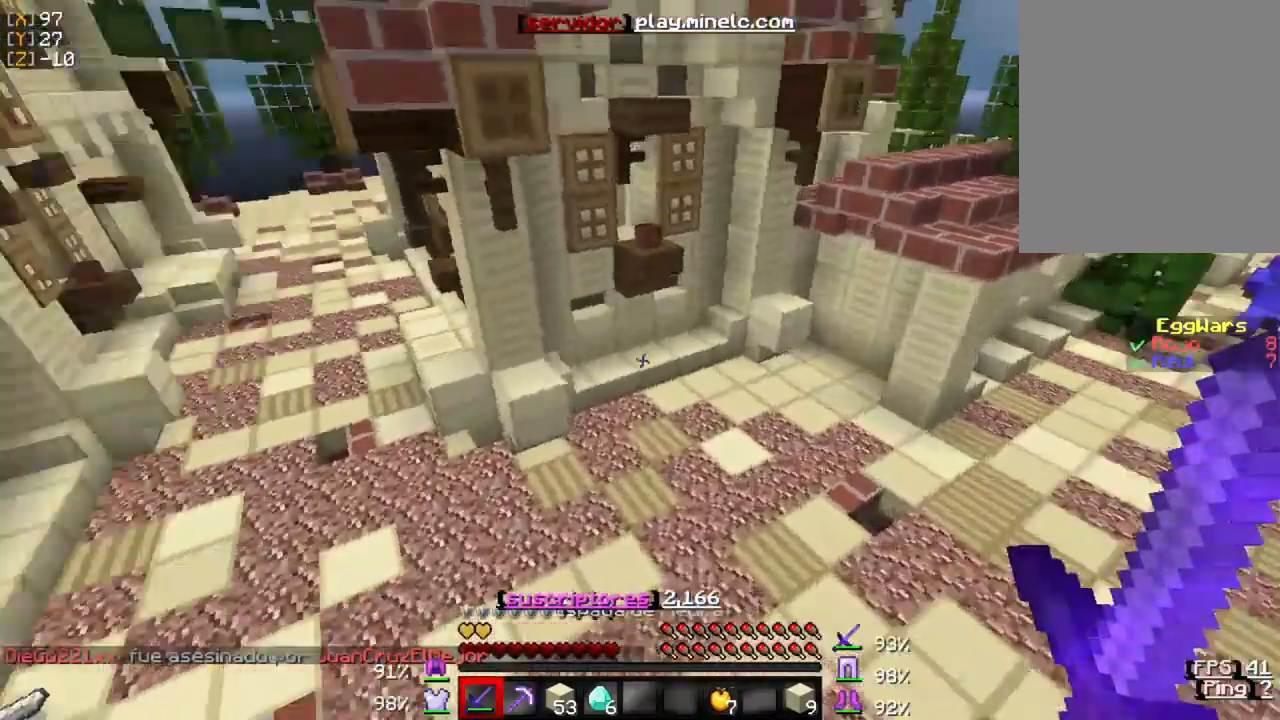
{"keys": ["w"], "mouse": [], "events": [[283, "a", "up"]]}
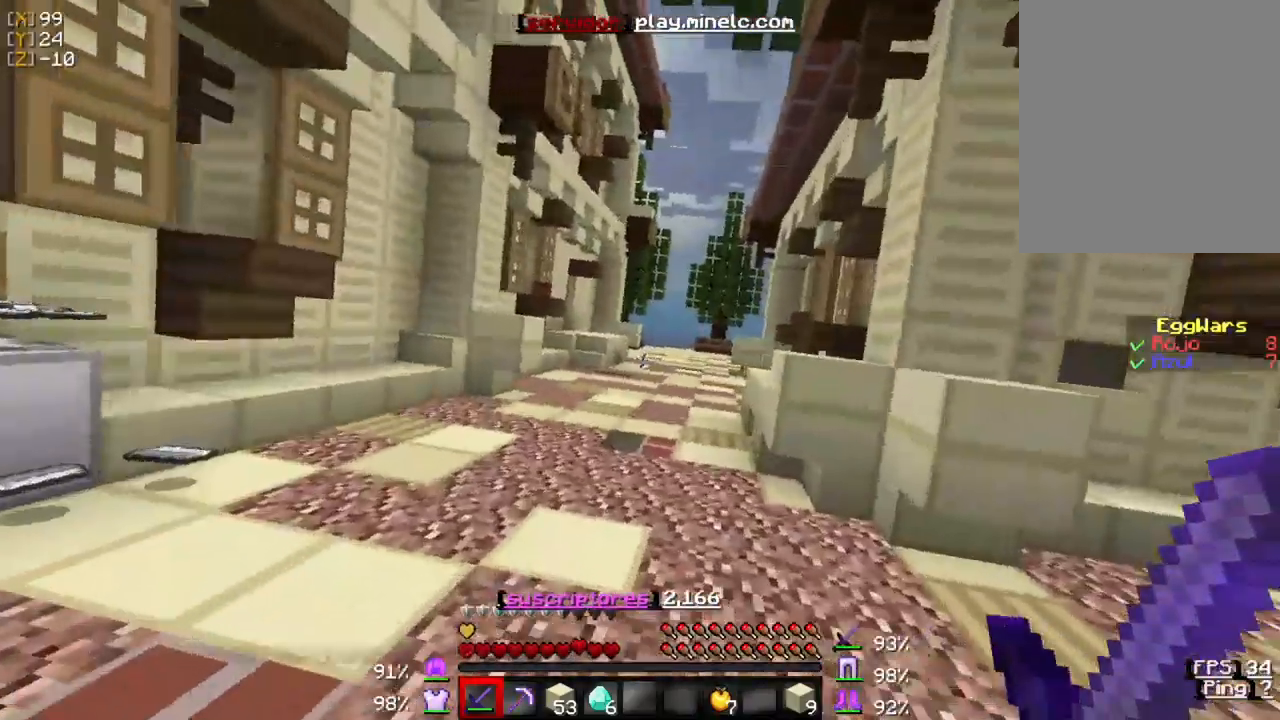
{"keys": ["w"], "mouse": [], "events": []}